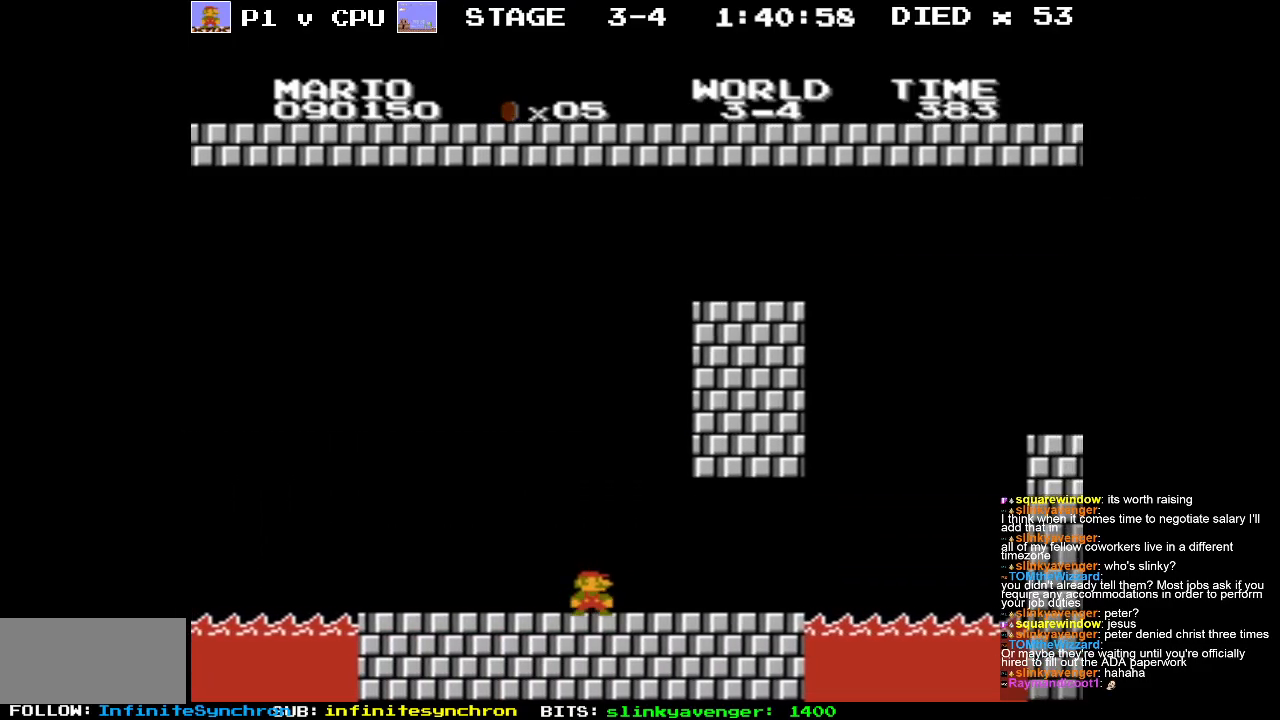
Gameplay with a controller (Nintendo layout); each line is a JSON object with the inputs held at the frame after it. "events" lists button and stick changes between this image and that frame as [ms after this image, input, new state], when the widget could be followed in between. Not read: L3 R3.
{"buttons": ["B", "DPAD_RIGHT"], "events": [[317, "B", "down"], [383, "DPAD_RIGHT", "down"]]}
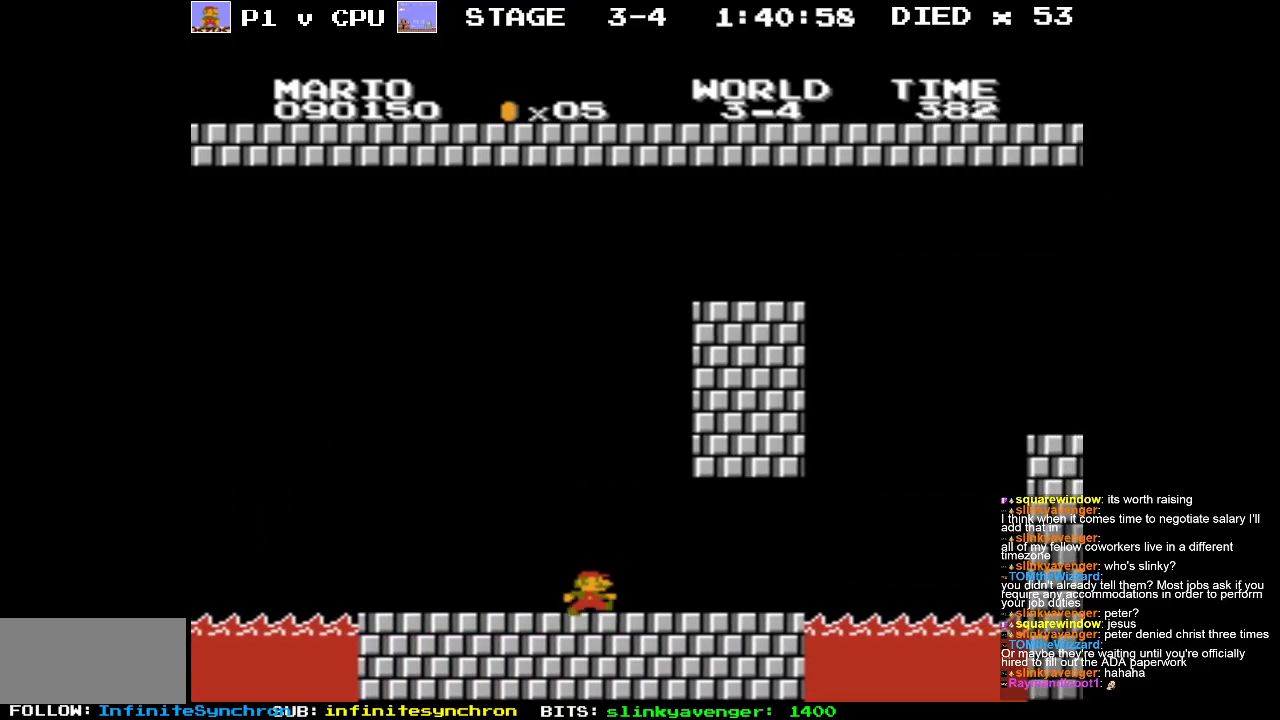
{"buttons": ["B", "DPAD_RIGHT"], "events": []}
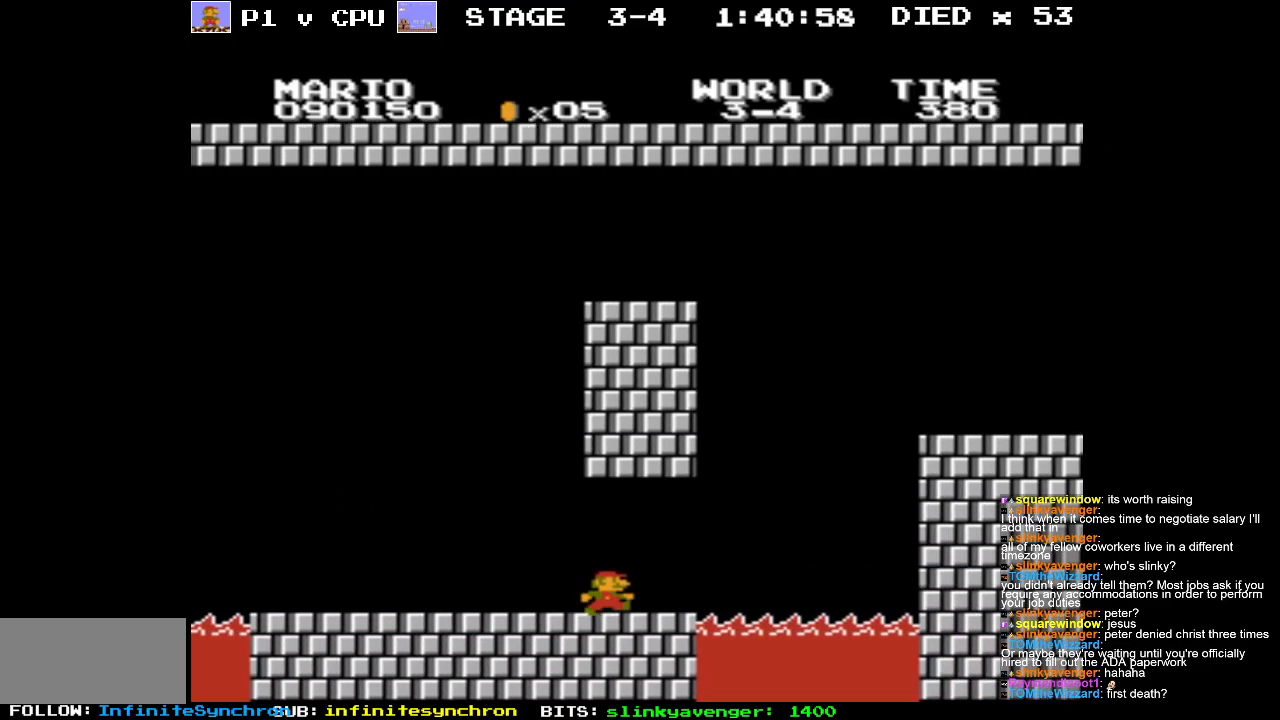
{"buttons": ["A", "B"], "events": [[100, "A", "down"], [383, "DPAD_RIGHT", "up"]]}
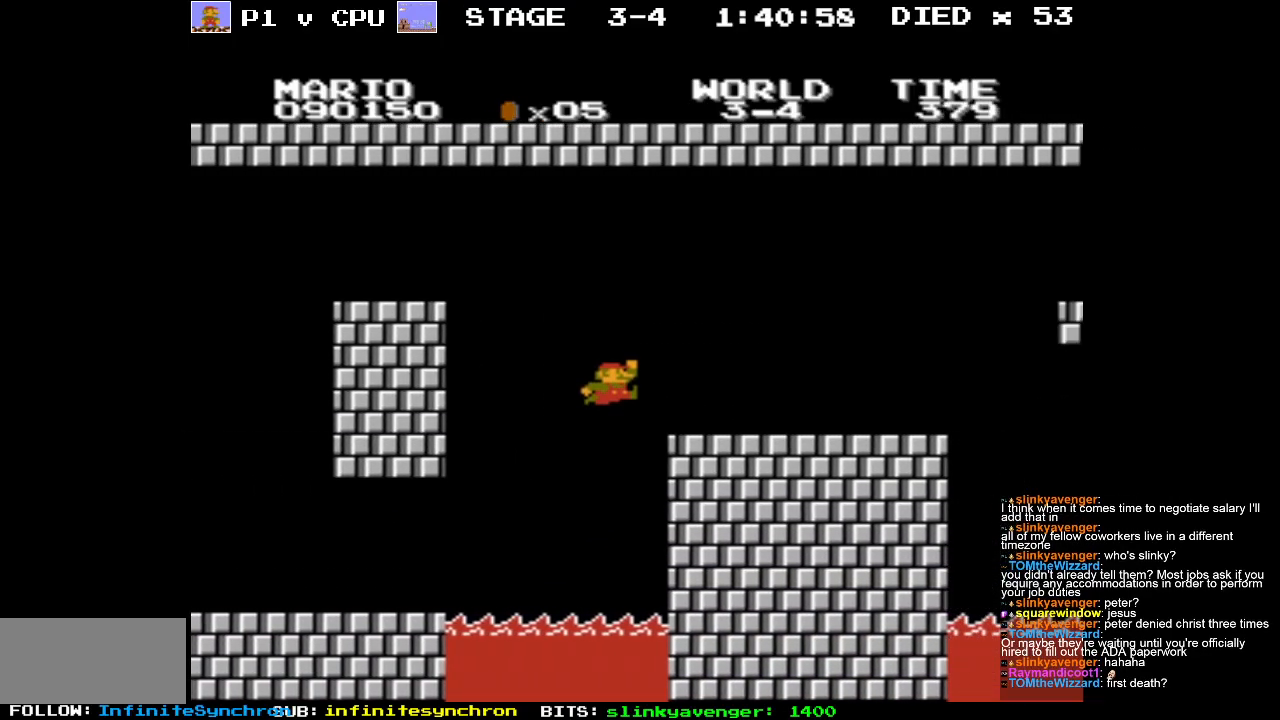
{"buttons": ["DPAD_LEFT"], "events": [[133, "A", "up"], [150, "B", "up"], [183, "DPAD_LEFT", "down"]]}
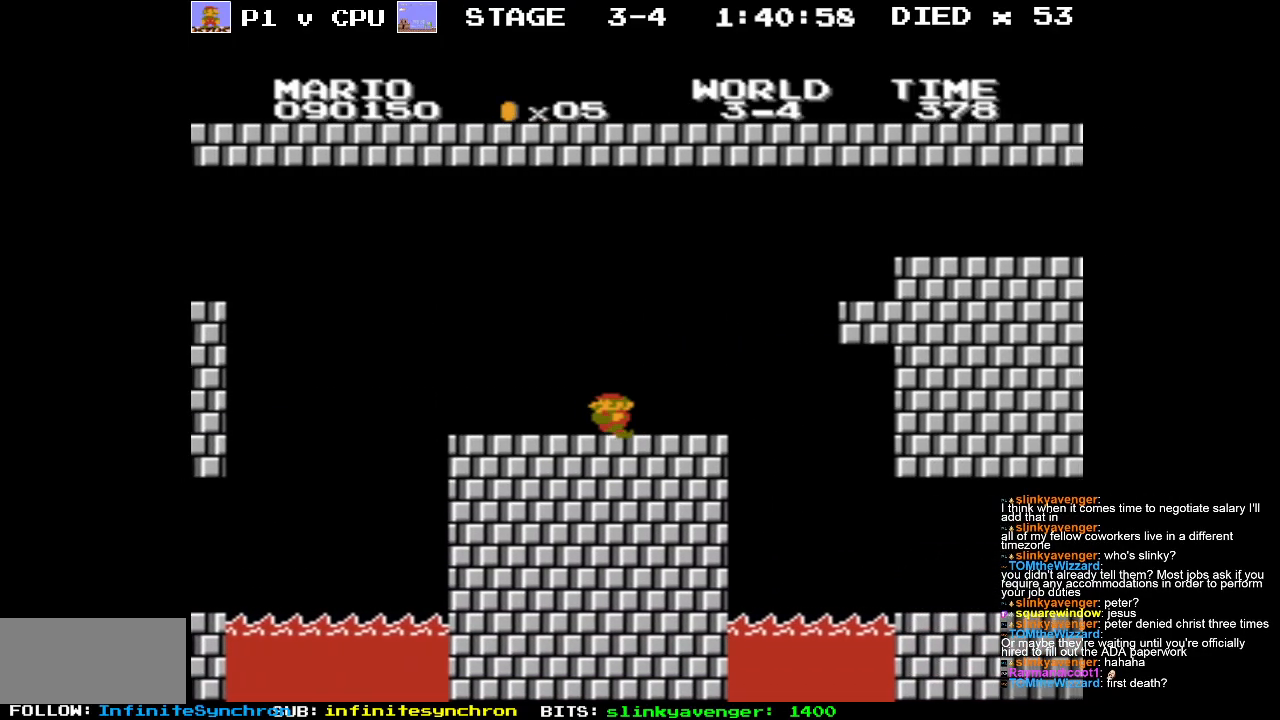
{"buttons": ["B", "DPAD_RIGHT"], "events": [[217, "DPAD_LEFT", "up"], [350, "DPAD_RIGHT", "down"], [367, "B", "down"]]}
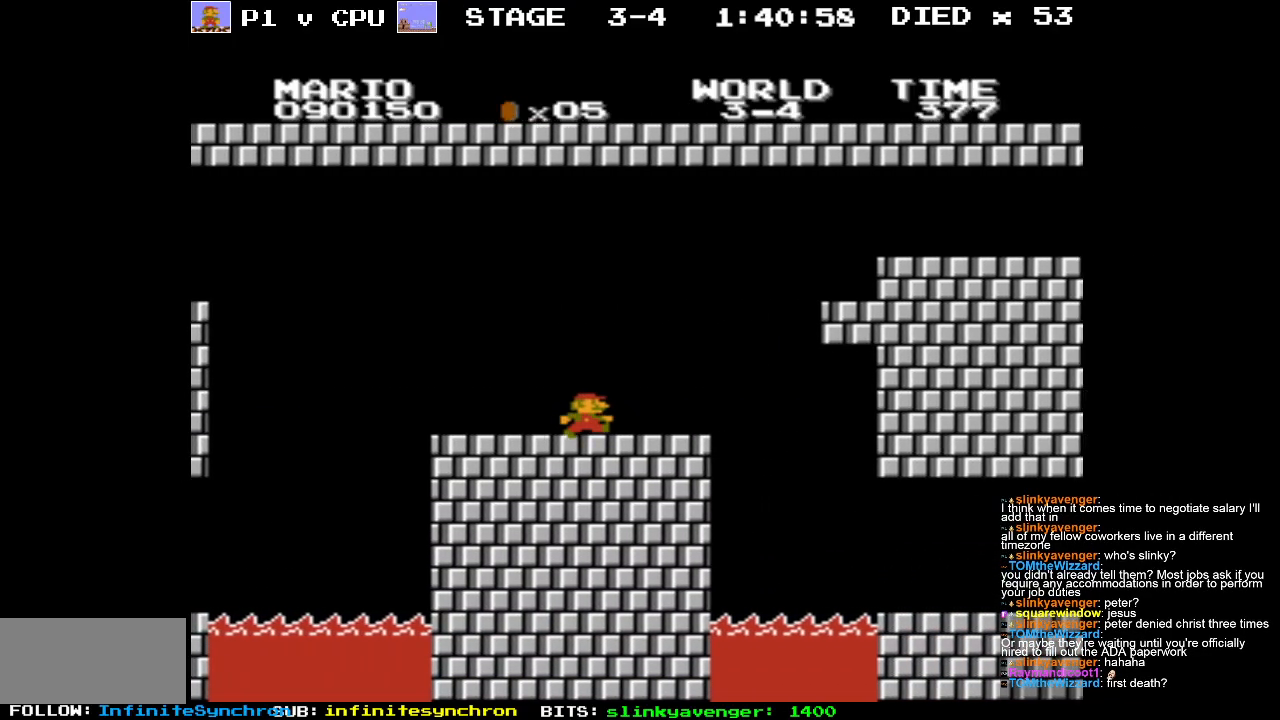
{"buttons": ["A", "B", "DPAD_RIGHT"], "events": [[400, "A", "down"]]}
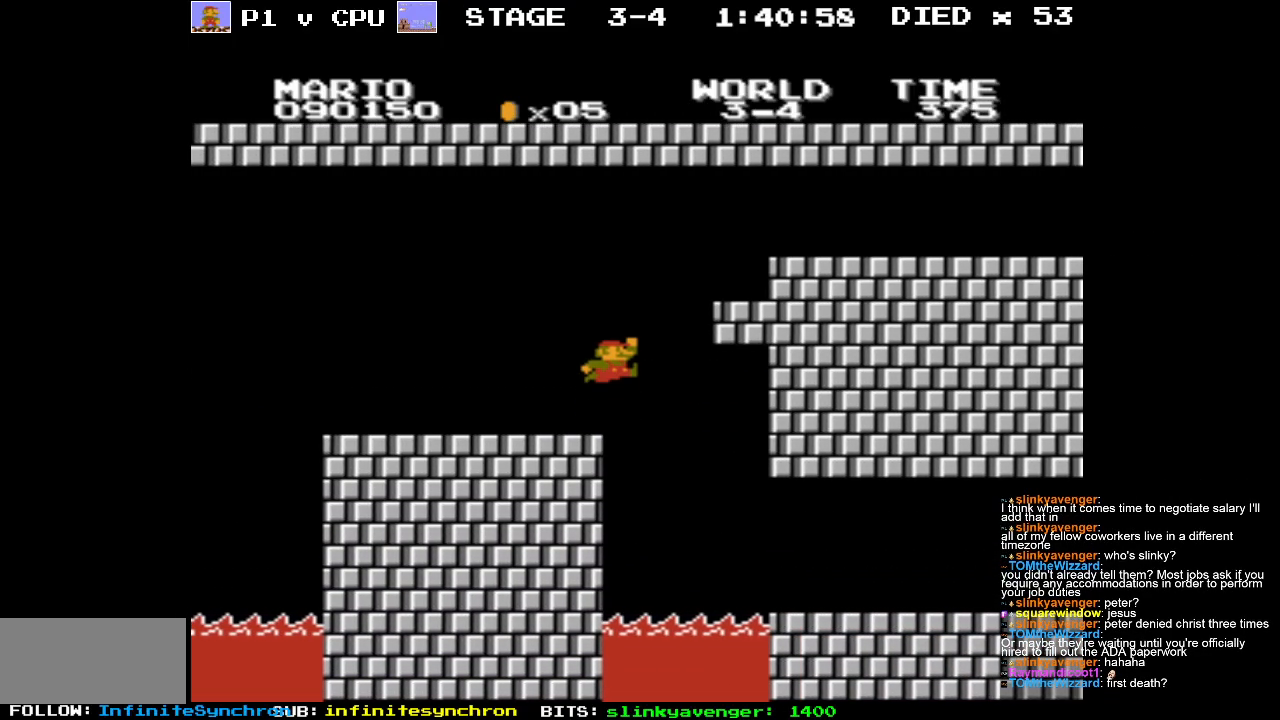
{"buttons": ["DPAD_LEFT"], "events": [[183, "DPAD_RIGHT", "up"], [233, "A", "up"], [250, "B", "up"], [267, "DPAD_LEFT", "down"]]}
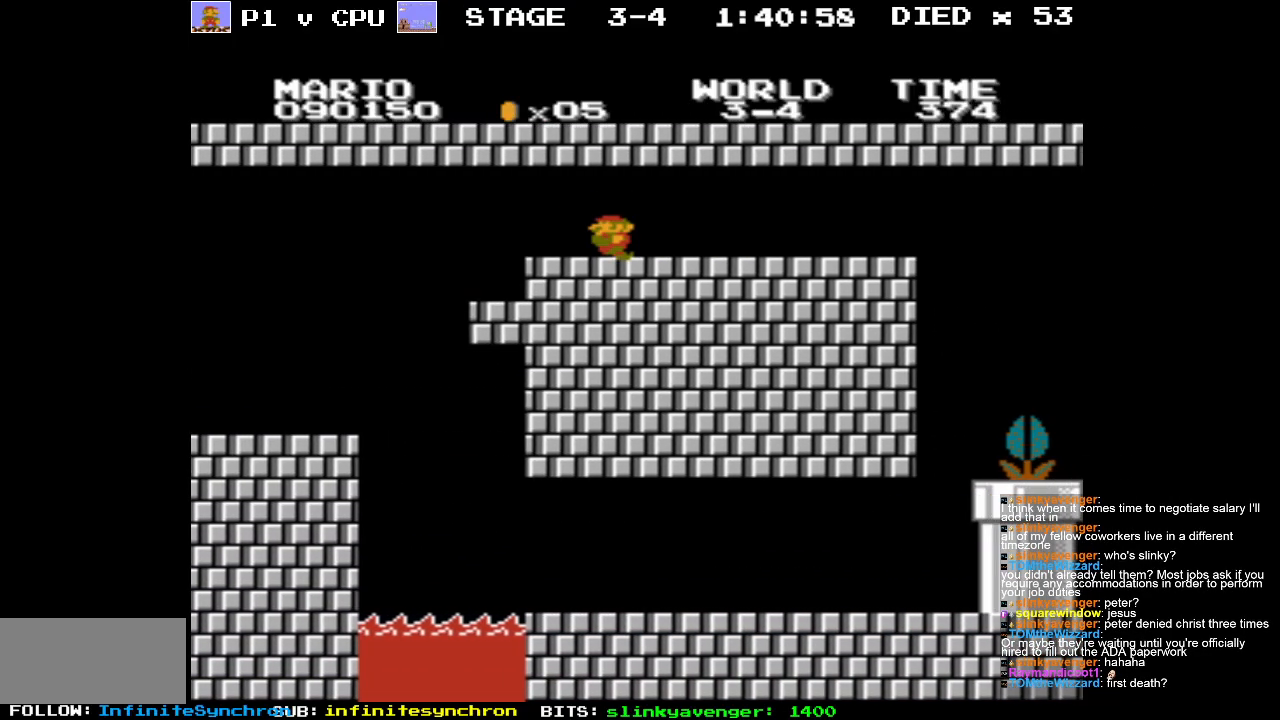
{"buttons": ["B", "DPAD_LEFT"], "events": [[133, "B", "down"], [217, "DPAD_LEFT", "up"], [317, "DPAD_LEFT", "down"]]}
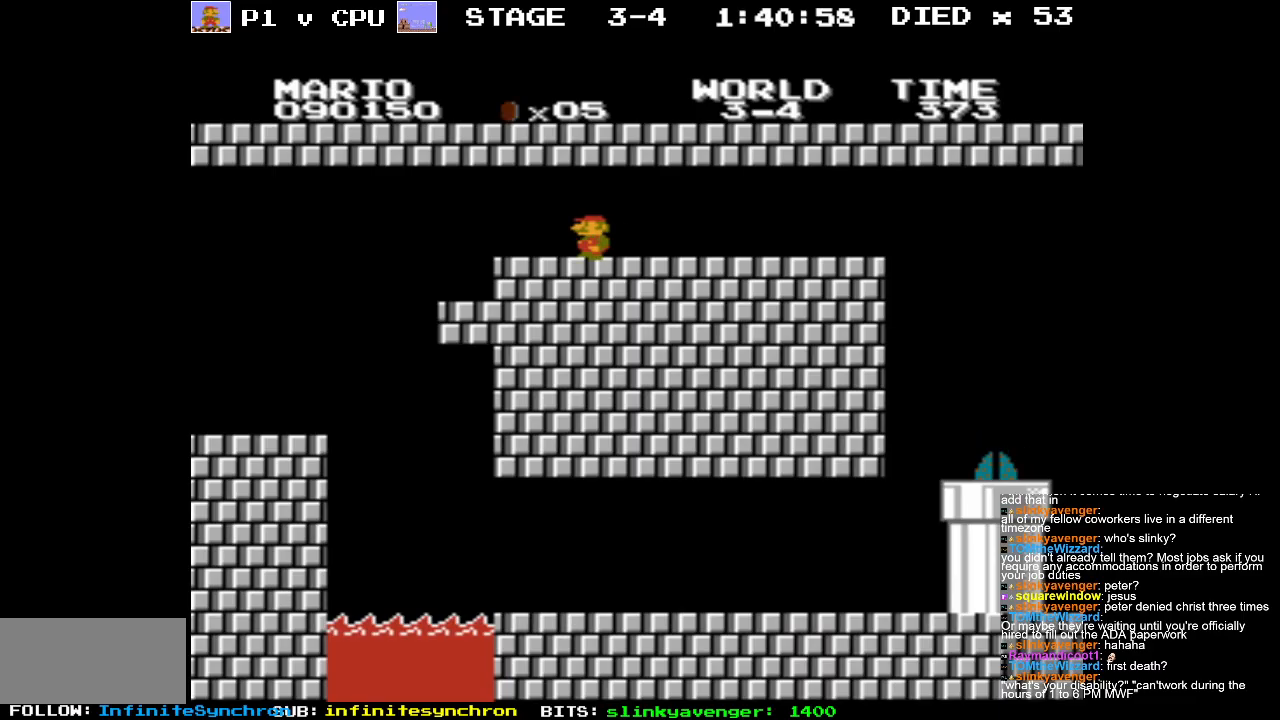
{"buttons": ["B", "DPAD_LEFT"], "events": []}
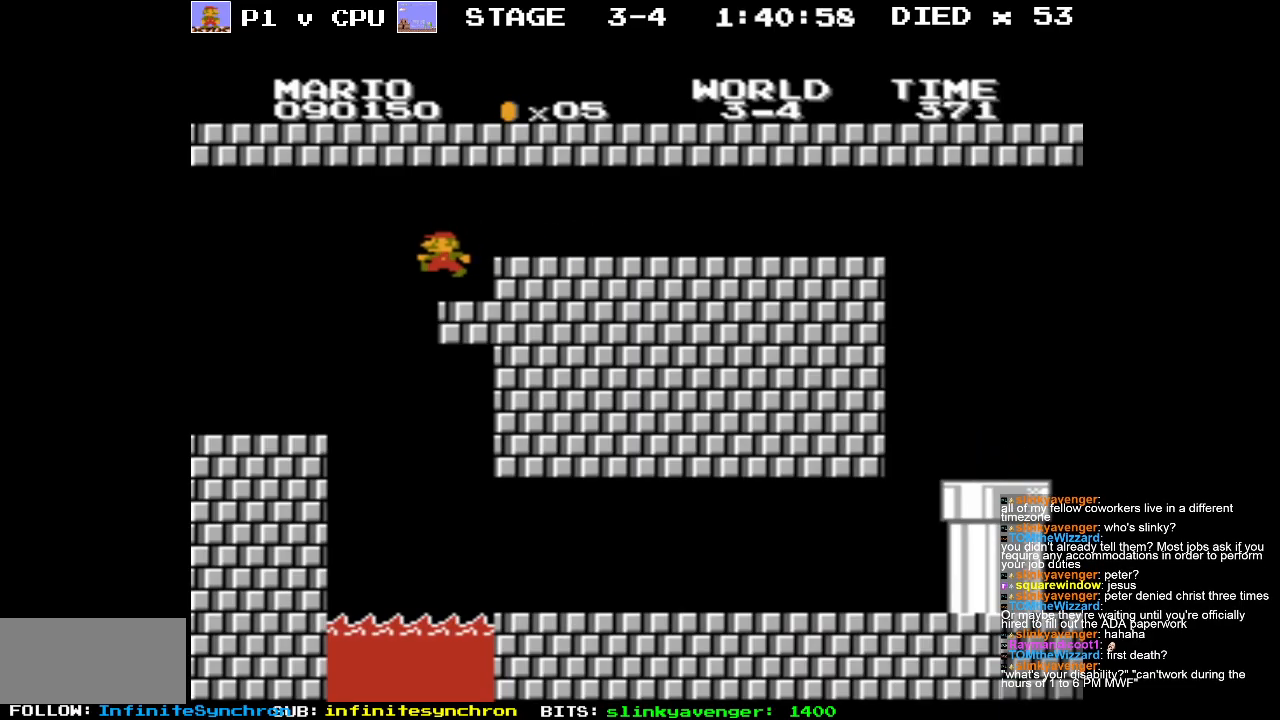
{"buttons": ["B", "DPAD_RIGHT"], "events": [[483, "DPAD_LEFT", "up"], [500, "DPAD_RIGHT", "down"]]}
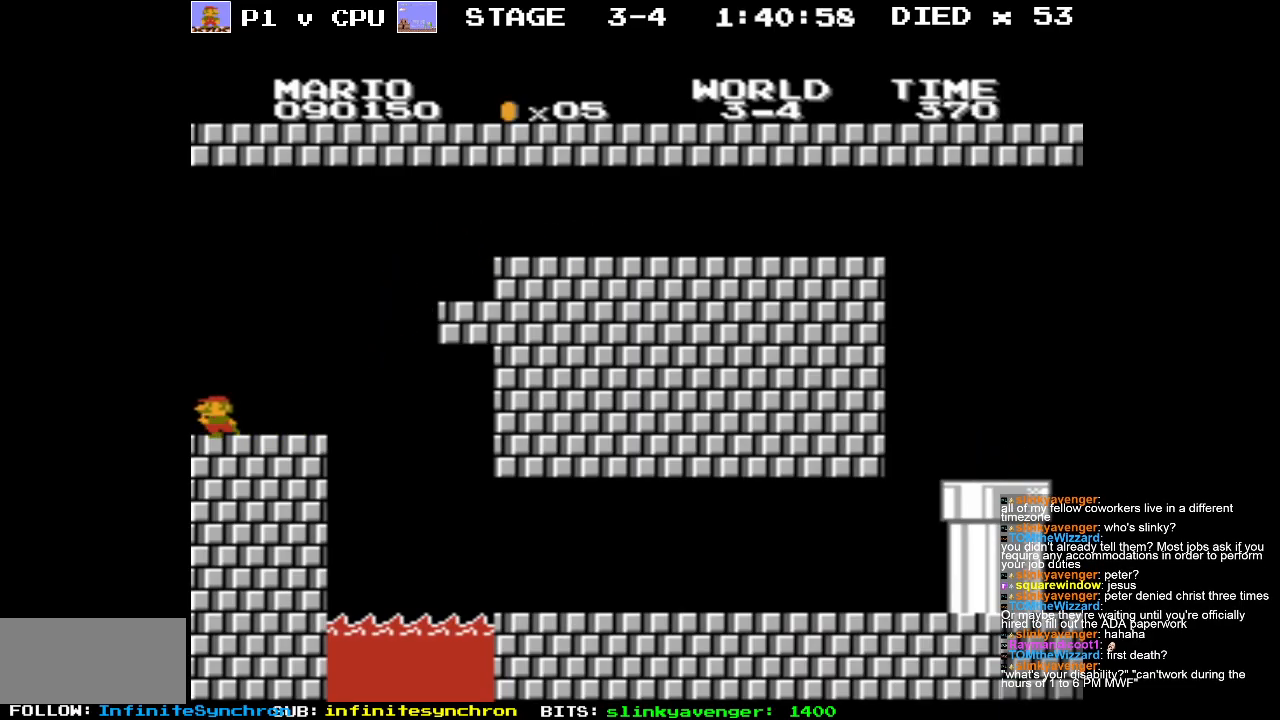
{"buttons": ["B", "DPAD_RIGHT"], "events": []}
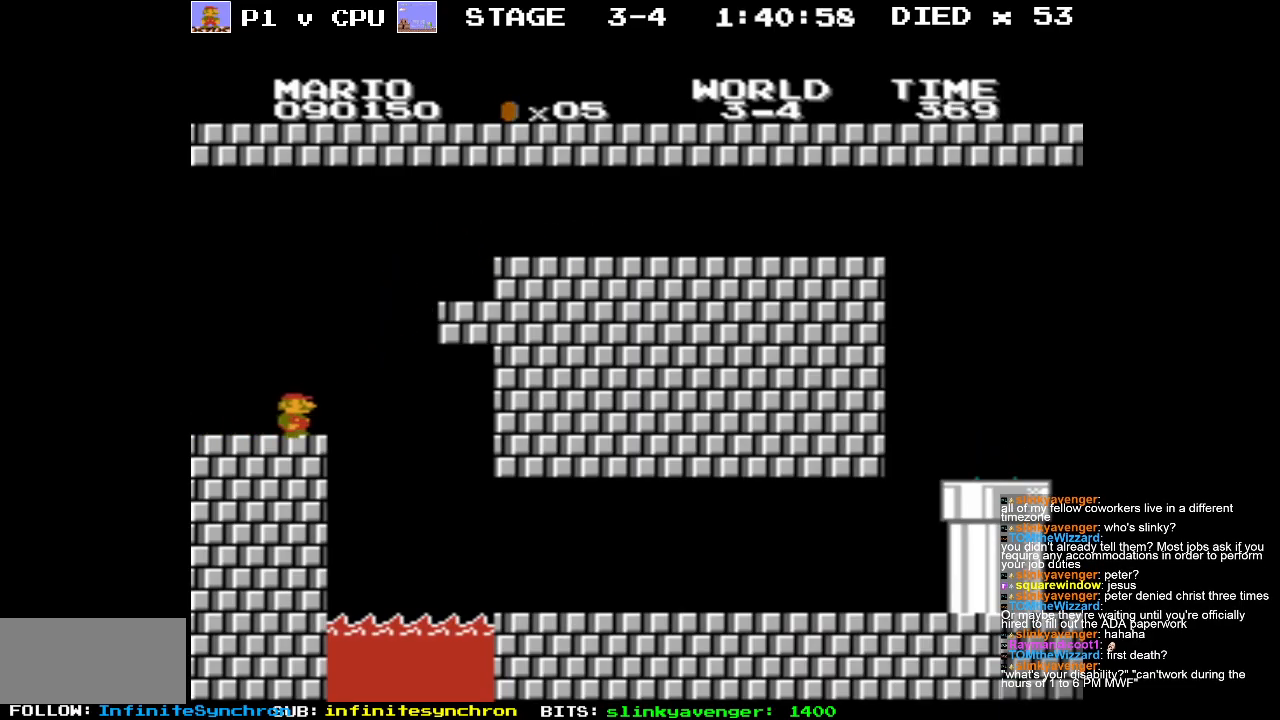
{"buttons": ["B", "DPAD_RIGHT"], "events": []}
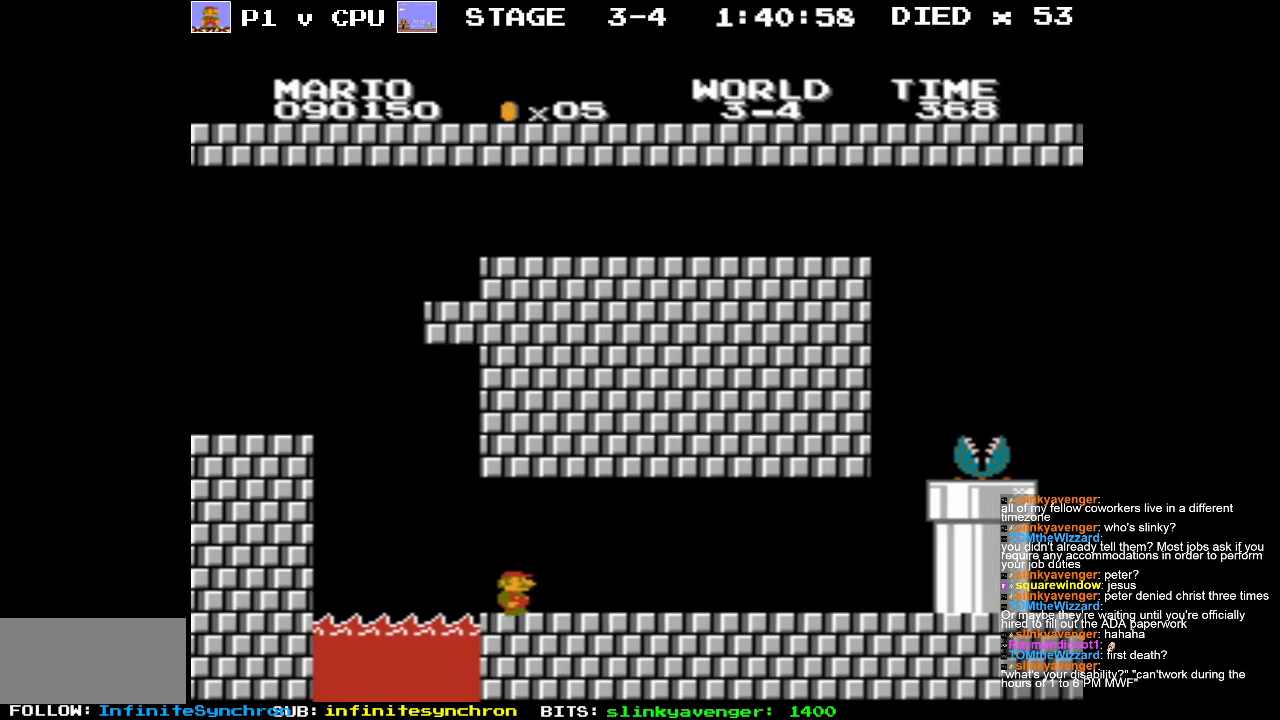
{"buttons": ["B", "DPAD_RIGHT"], "events": []}
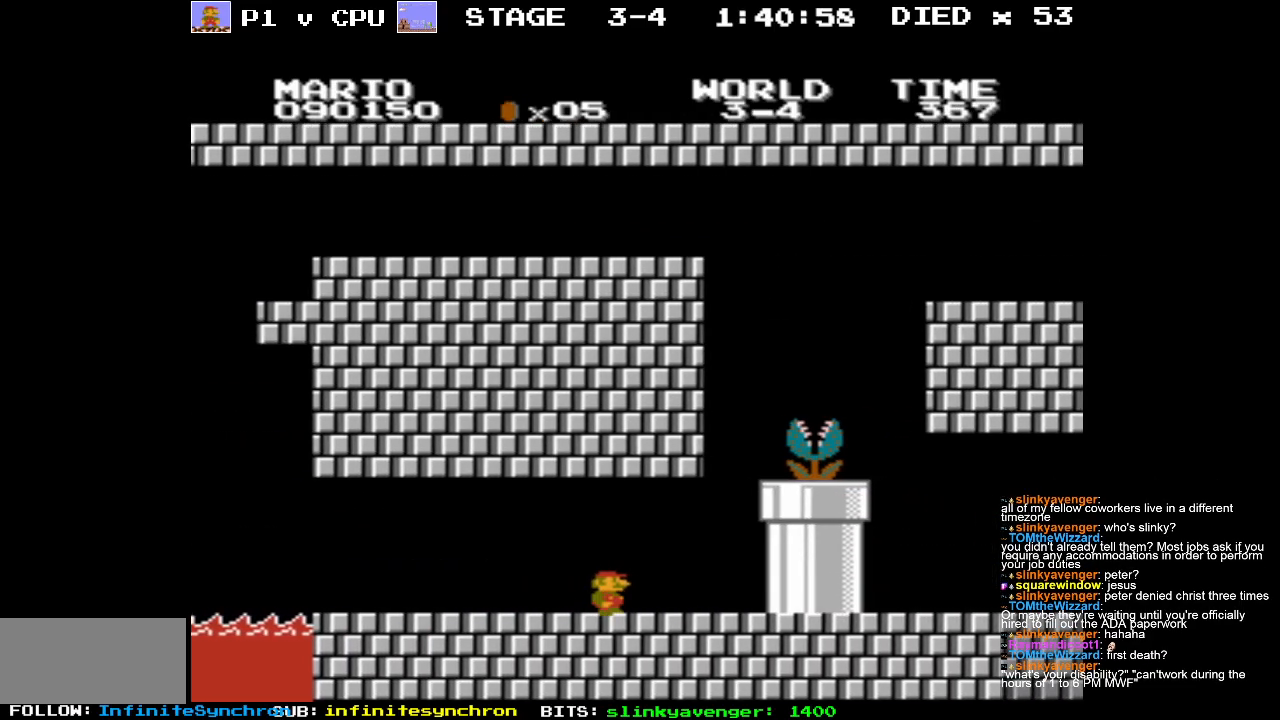
{"buttons": [], "events": [[183, "B", "up"], [233, "DPAD_RIGHT", "up"]]}
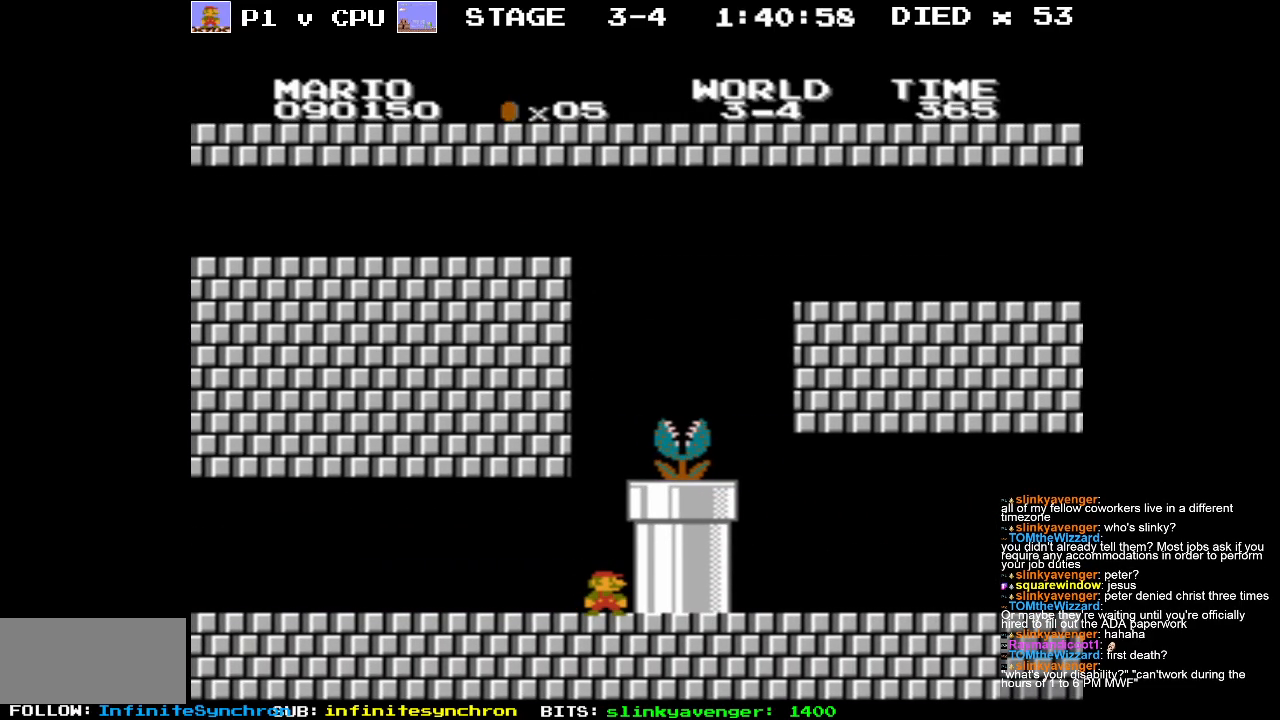
{"buttons": [], "events": []}
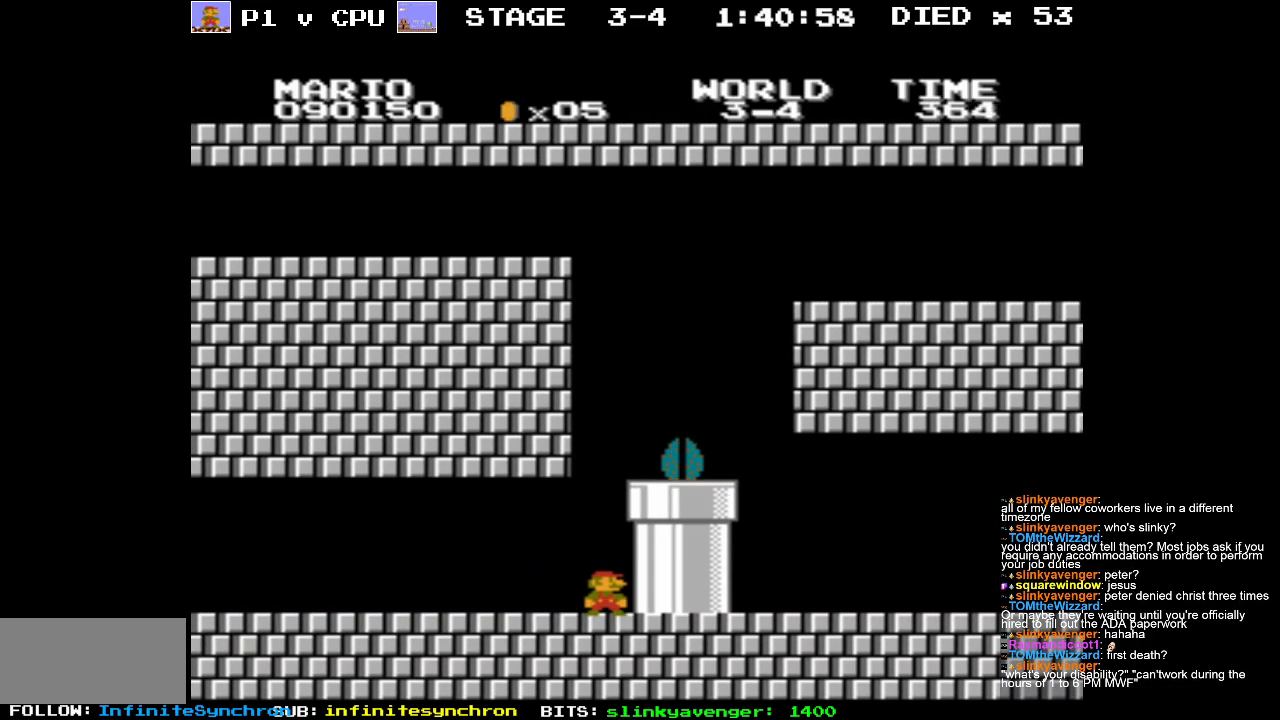
{"buttons": ["A", "DPAD_RIGHT"], "events": [[250, "A", "down"], [317, "DPAD_RIGHT", "down"]]}
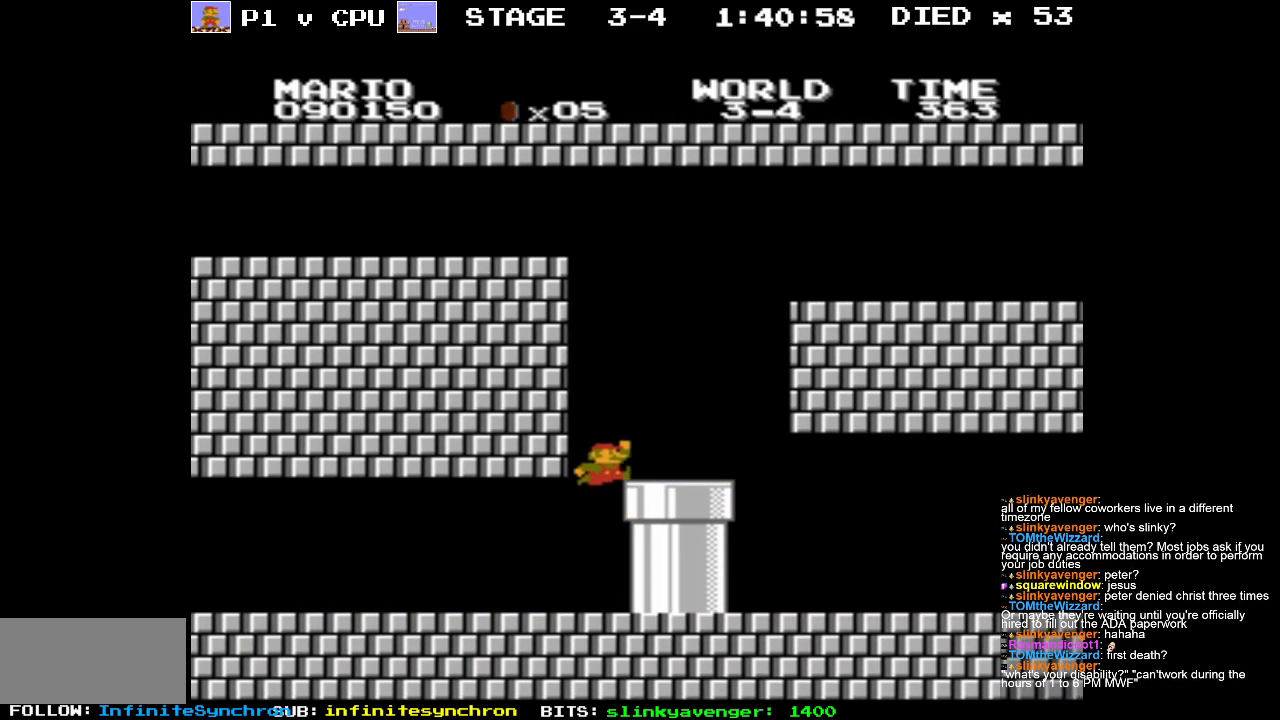
{"buttons": ["DPAD_RIGHT"], "events": [[50, "A", "up"]]}
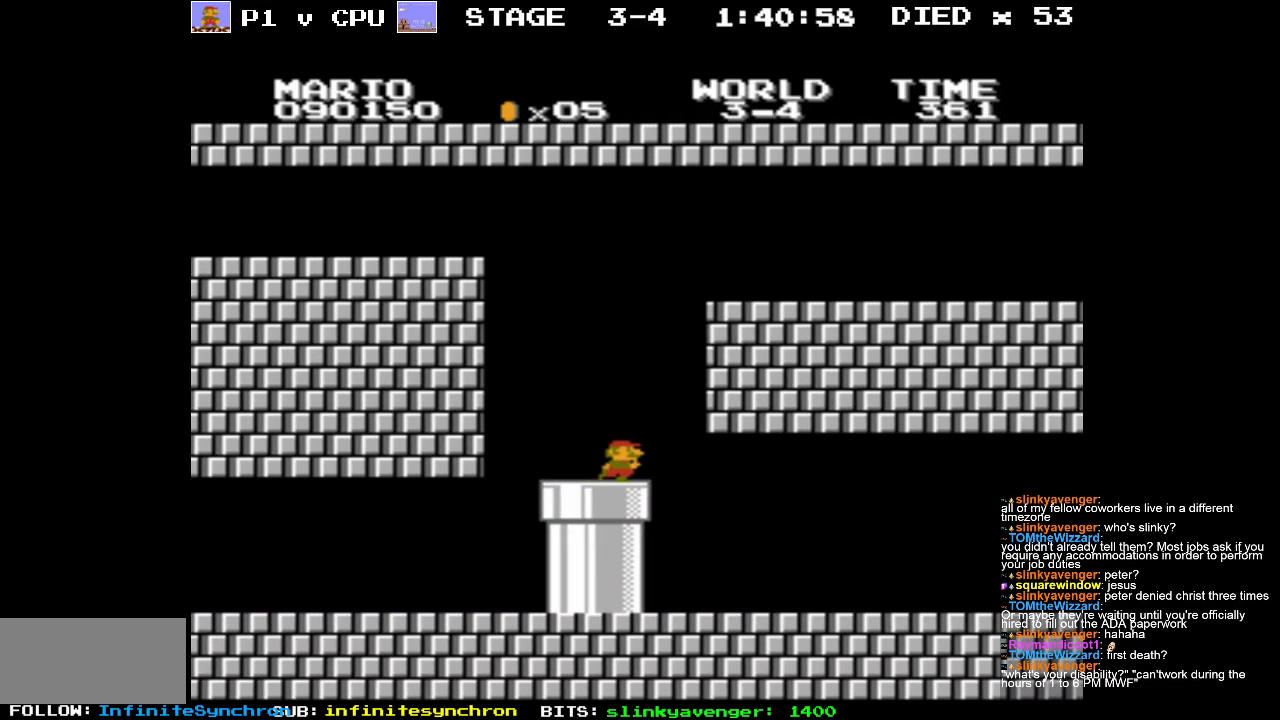
{"buttons": ["DPAD_RIGHT"], "events": []}
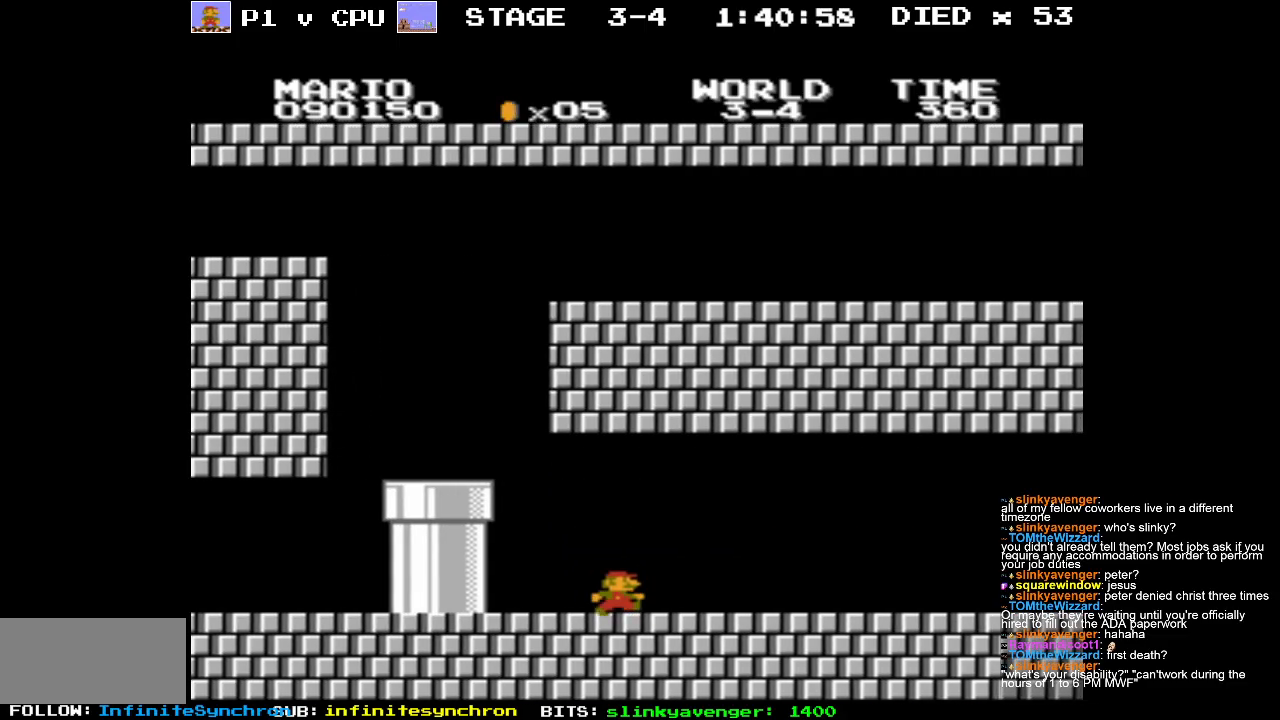
{"buttons": ["DPAD_RIGHT"], "events": []}
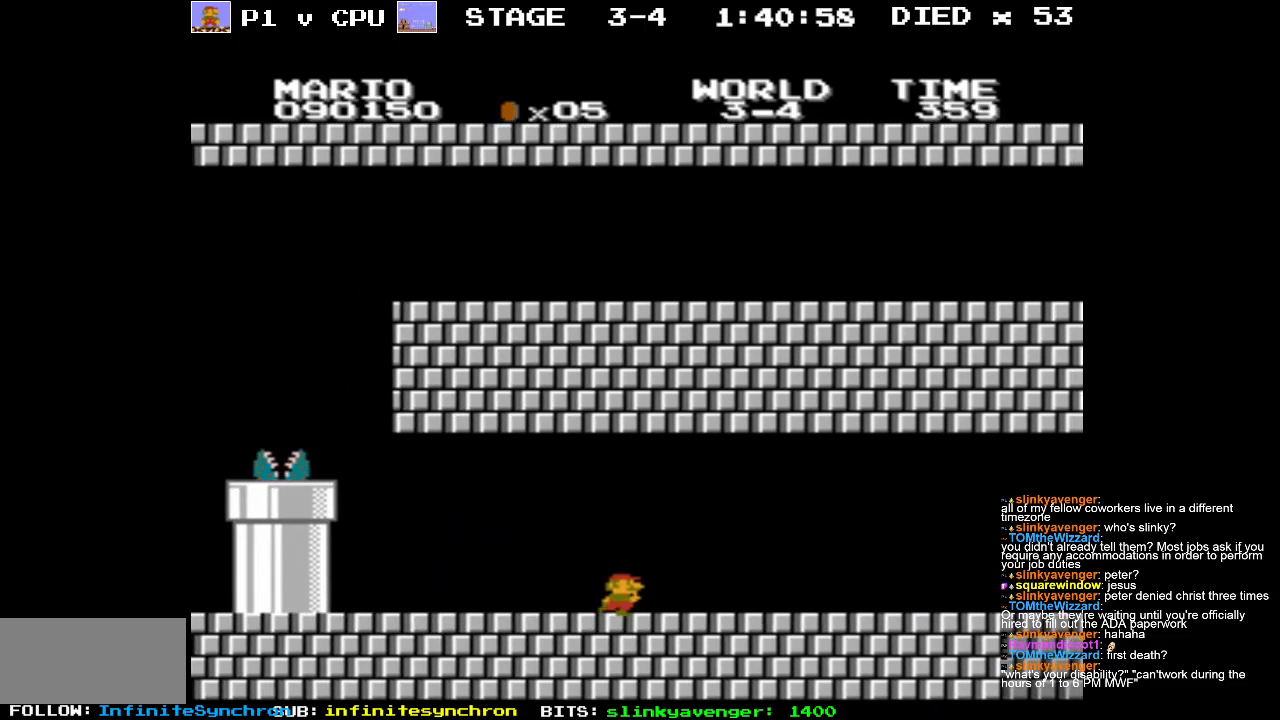
{"buttons": ["B", "DPAD_RIGHT"], "events": [[233, "B", "down"]]}
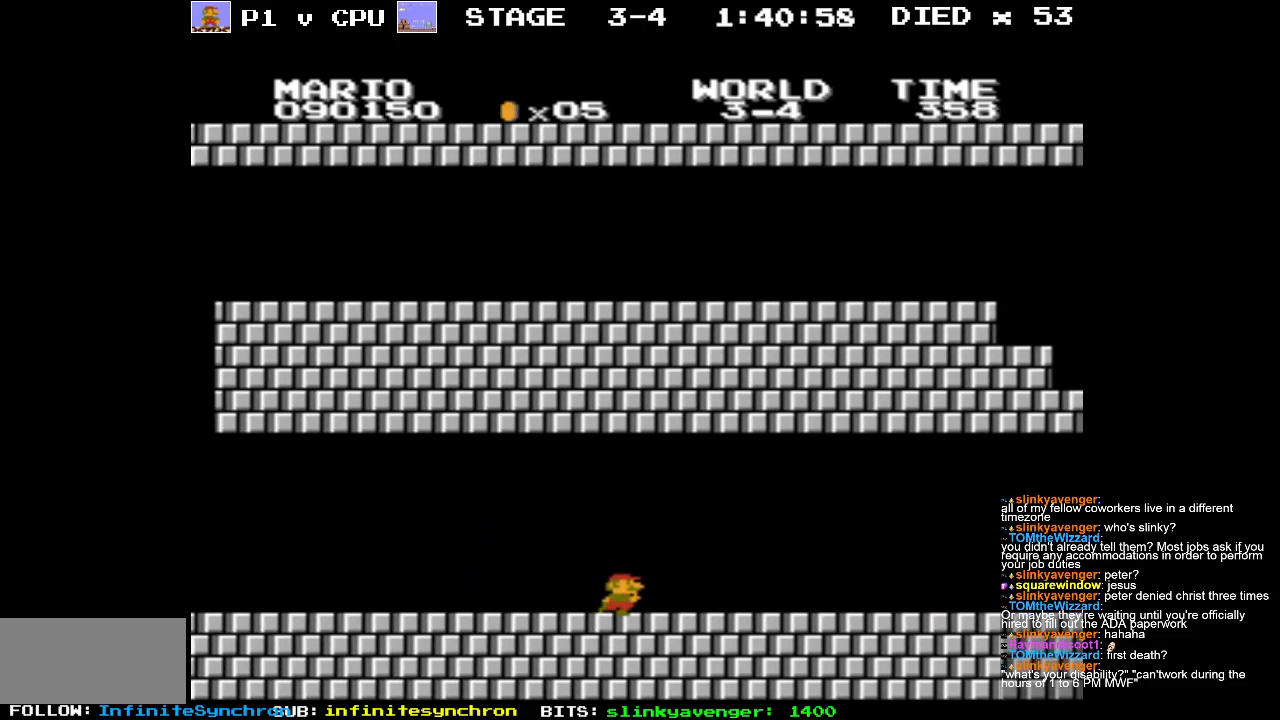
{"buttons": ["B", "DPAD_RIGHT"], "events": []}
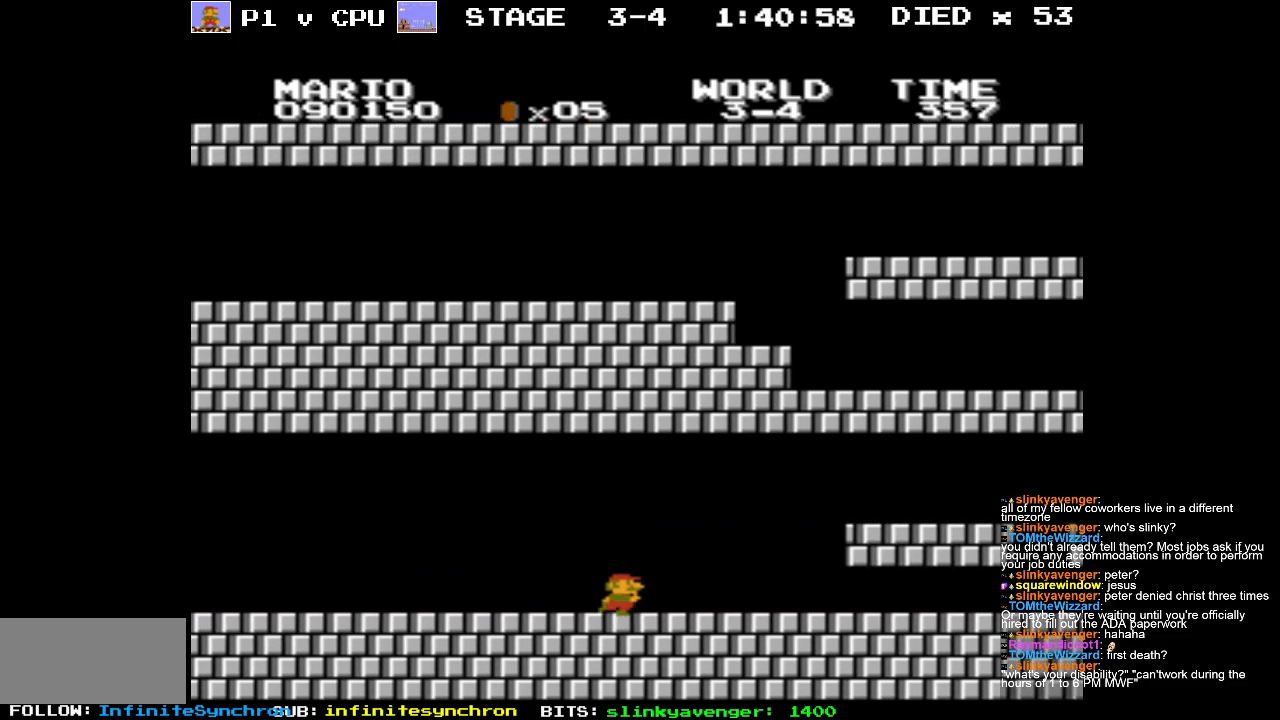
{"buttons": ["B", "DPAD_RIGHT"], "events": []}
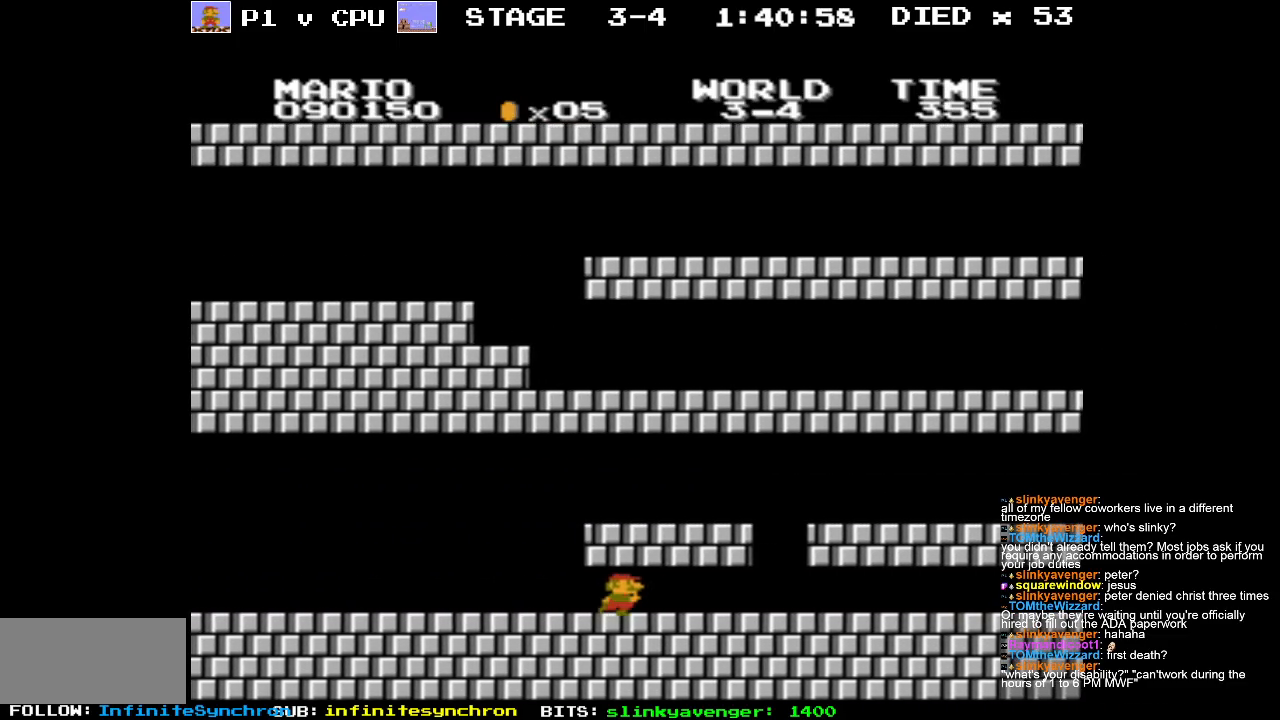
{"buttons": ["B", "DPAD_RIGHT"], "events": []}
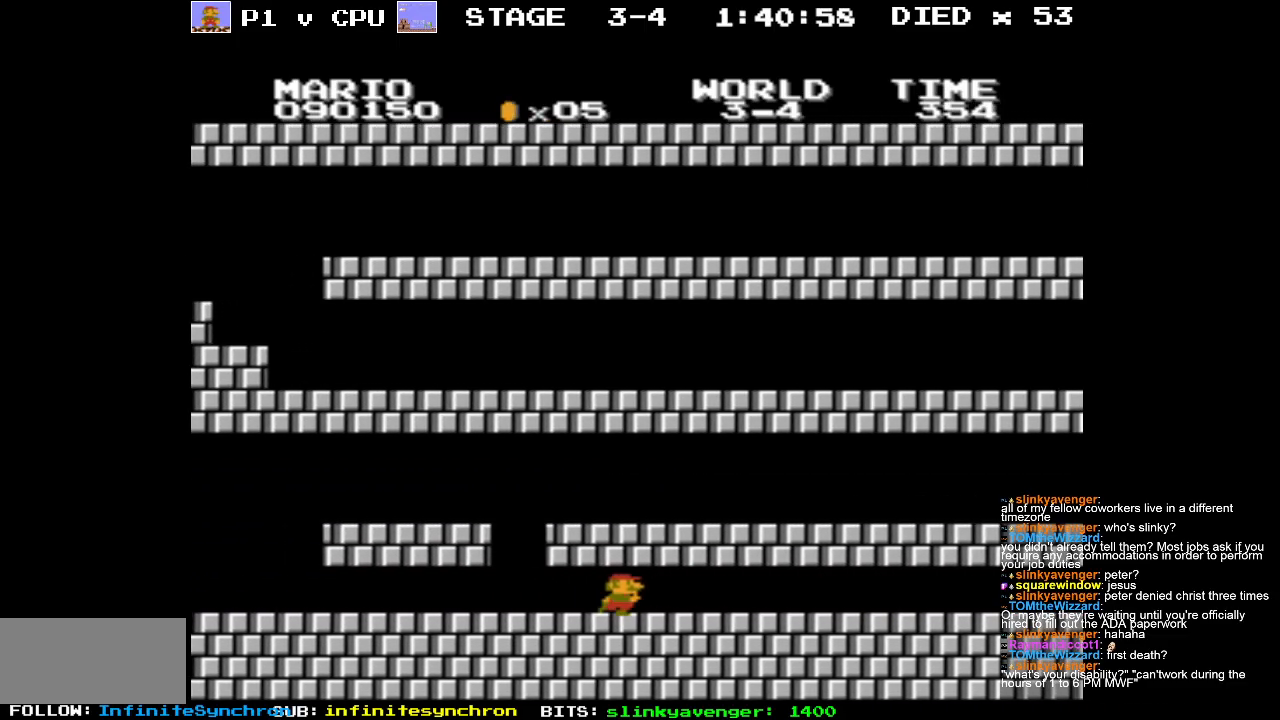
{"buttons": ["B", "DPAD_RIGHT"], "events": []}
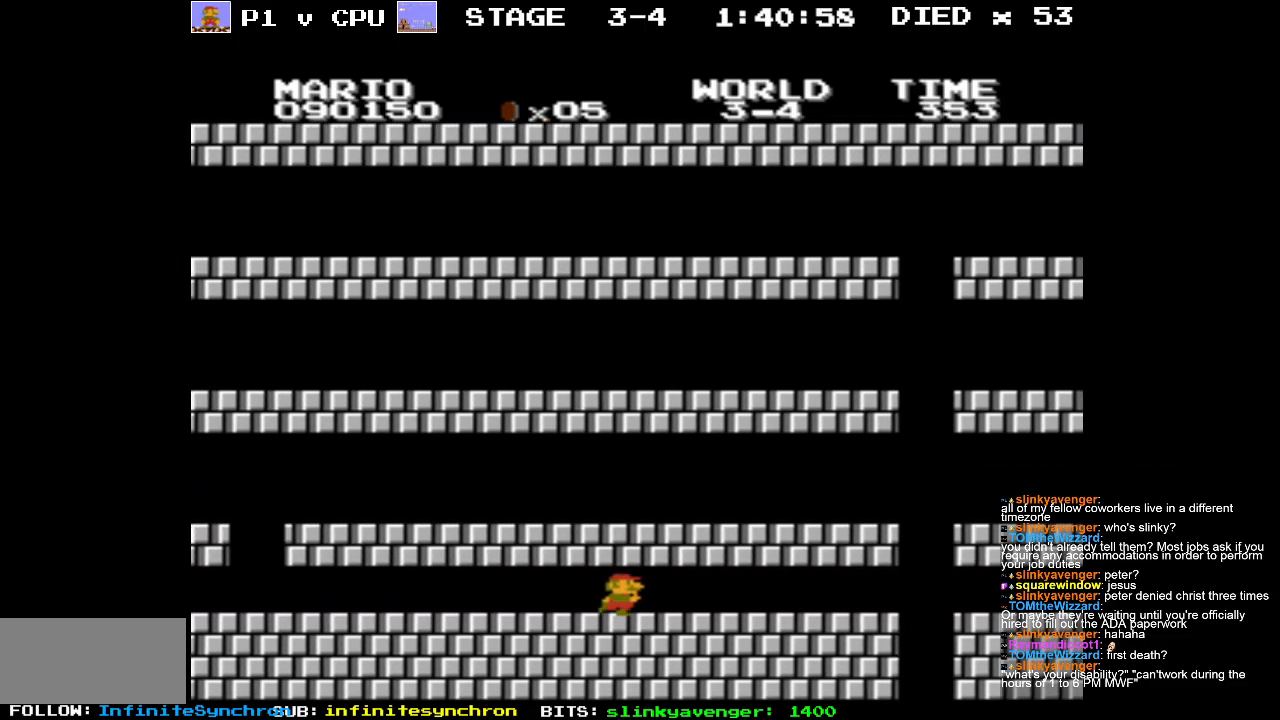
{"buttons": ["B", "DPAD_RIGHT"], "events": []}
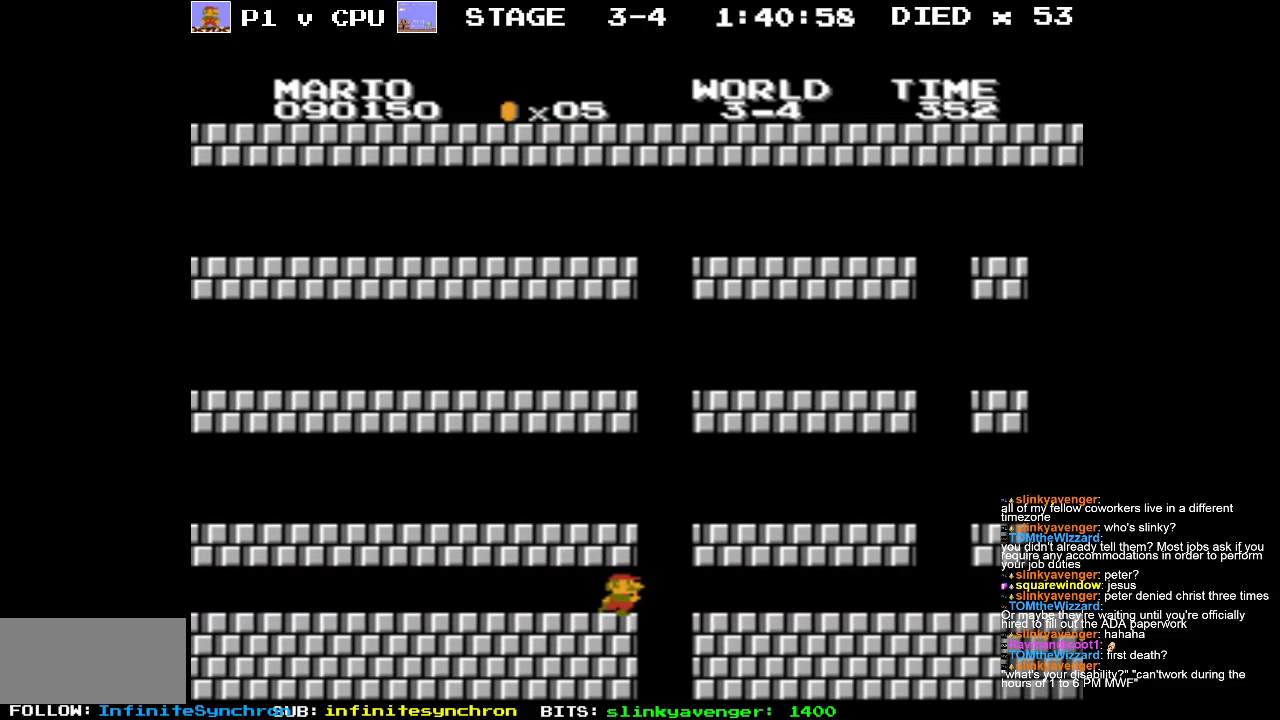
{"buttons": ["B", "DPAD_RIGHT"], "events": []}
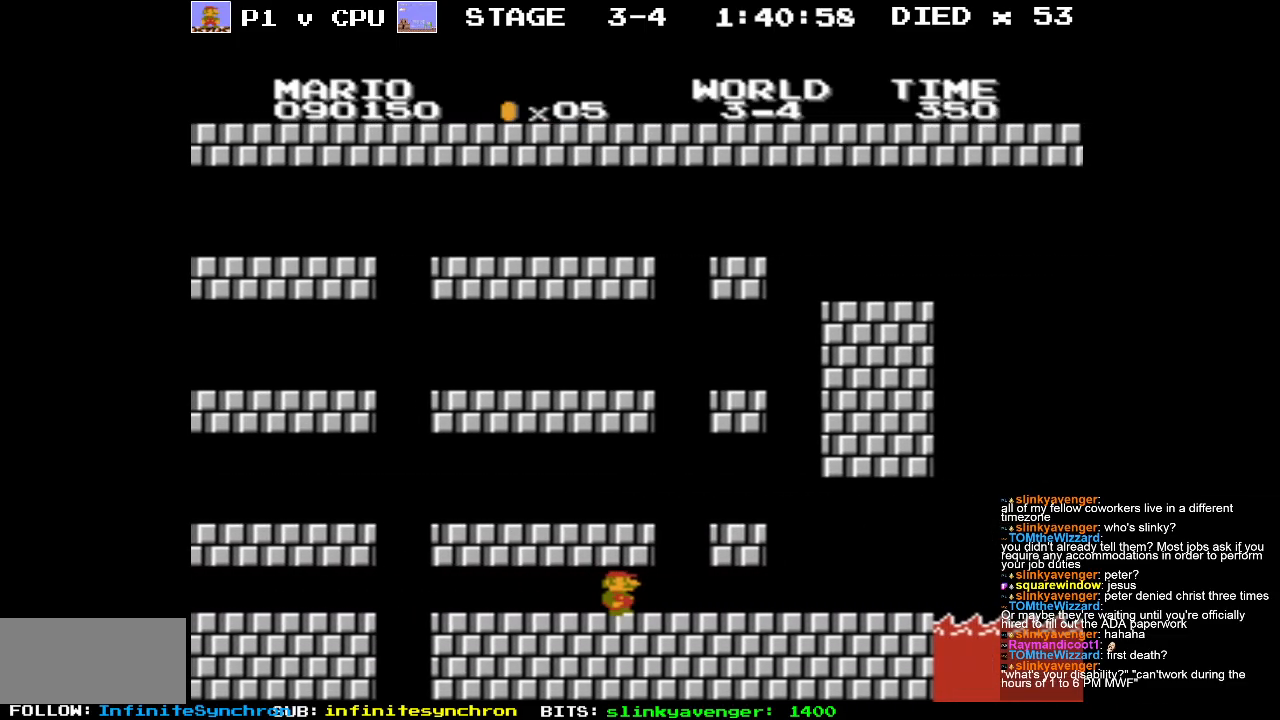
{"buttons": ["A", "B", "DPAD_RIGHT"], "events": [[483, "A", "down"]]}
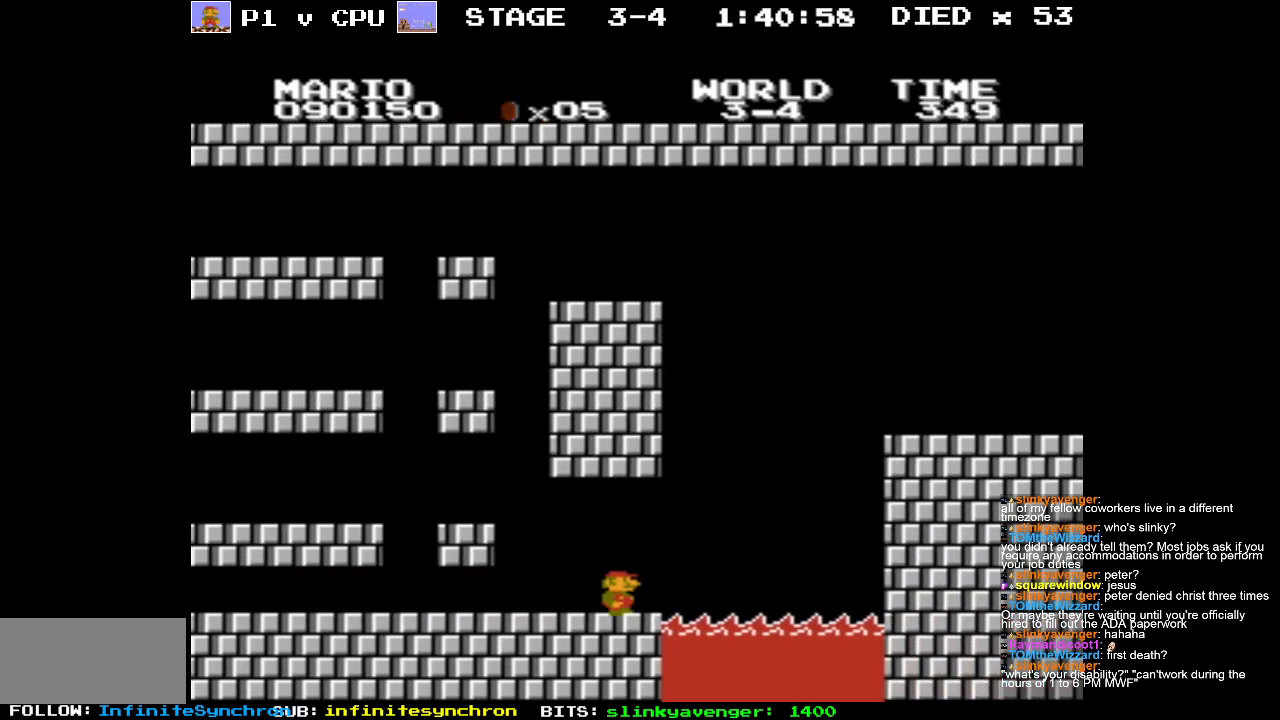
{"buttons": [], "events": [[100, "DPAD_RIGHT", "up"], [433, "A", "up"], [500, "B", "up"]]}
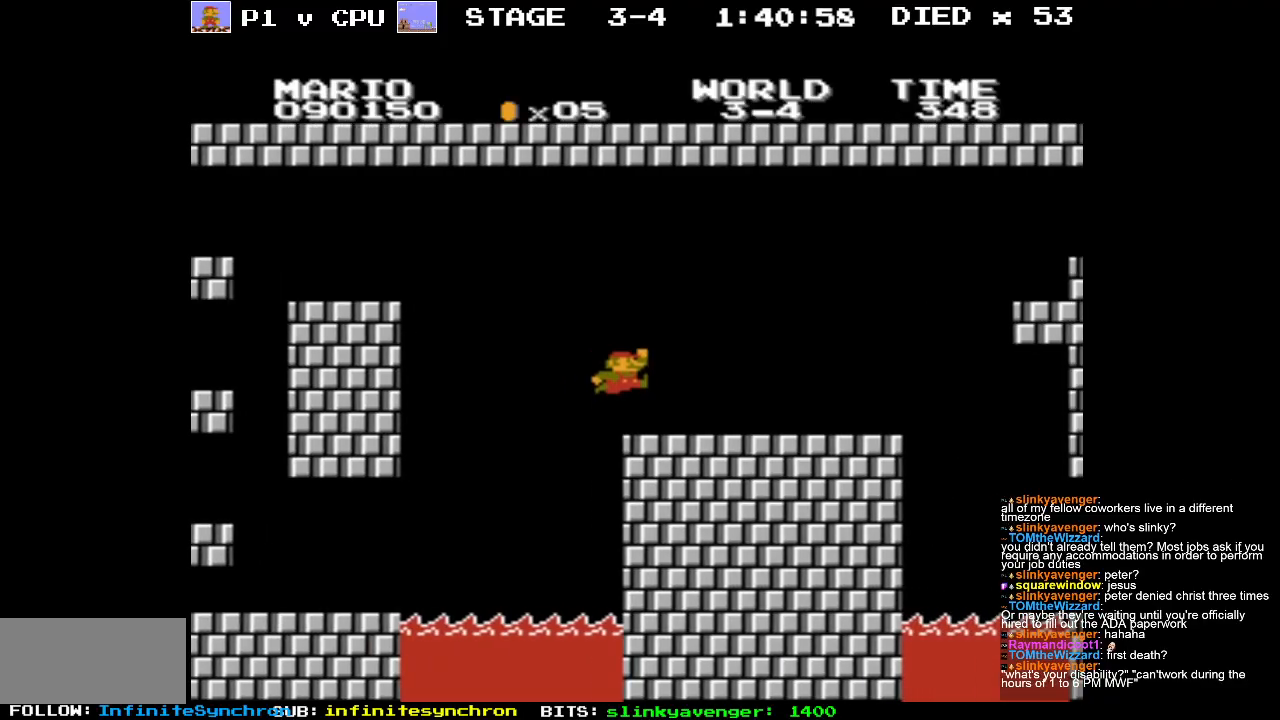
{"buttons": ["DPAD_RIGHT"], "events": [[483, "DPAD_RIGHT", "down"]]}
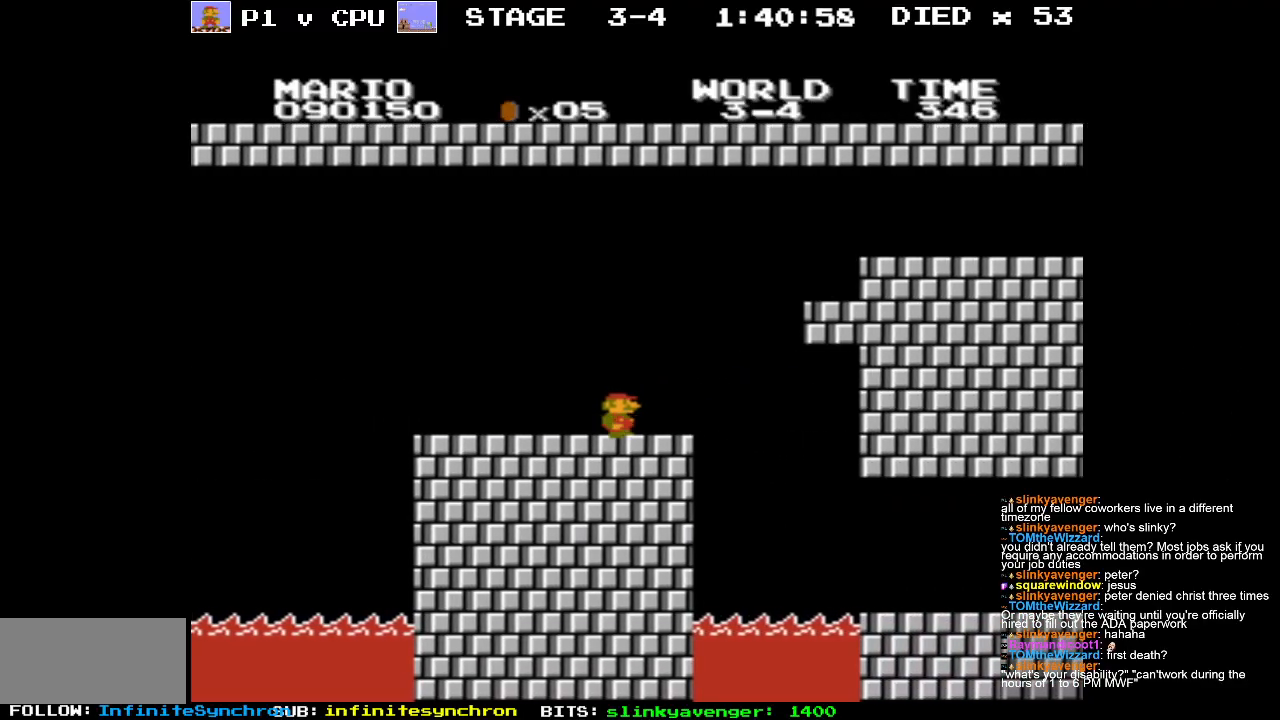
{"buttons": ["DPAD_RIGHT"], "events": [[50, "A", "down"], [150, "A", "up"]]}
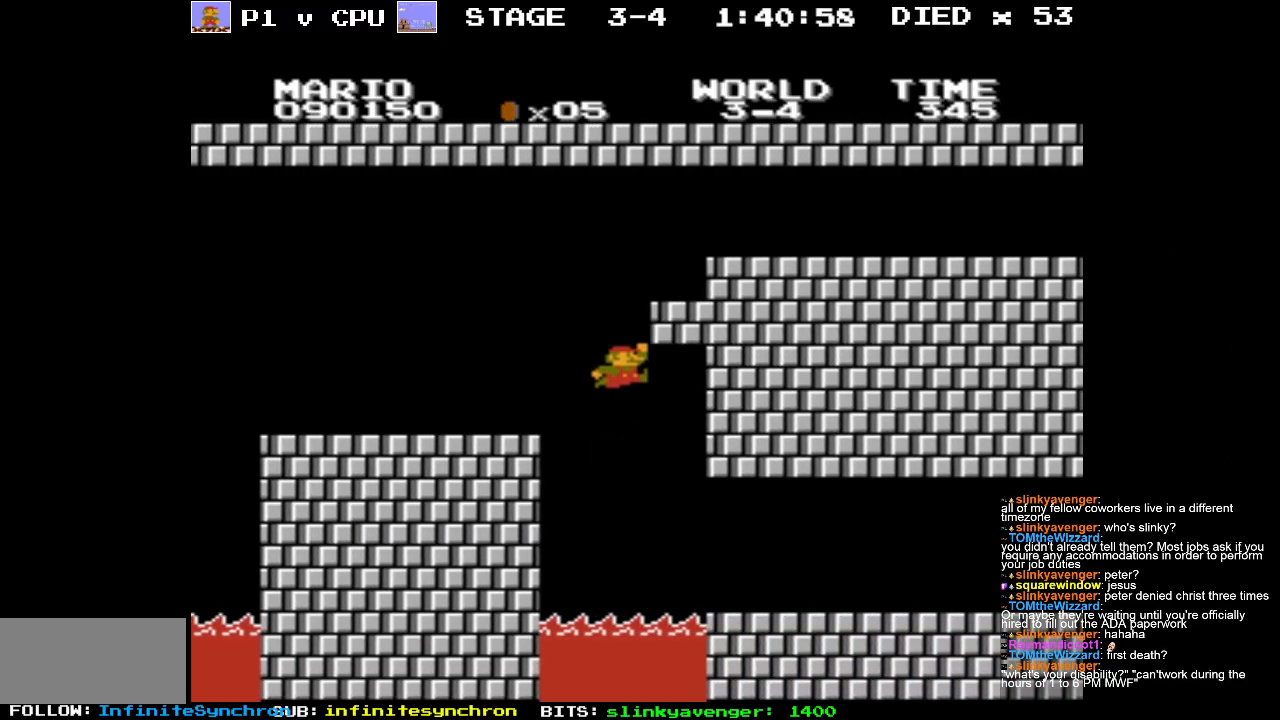
{"buttons": ["B", "DPAD_RIGHT"], "events": [[350, "B", "down"]]}